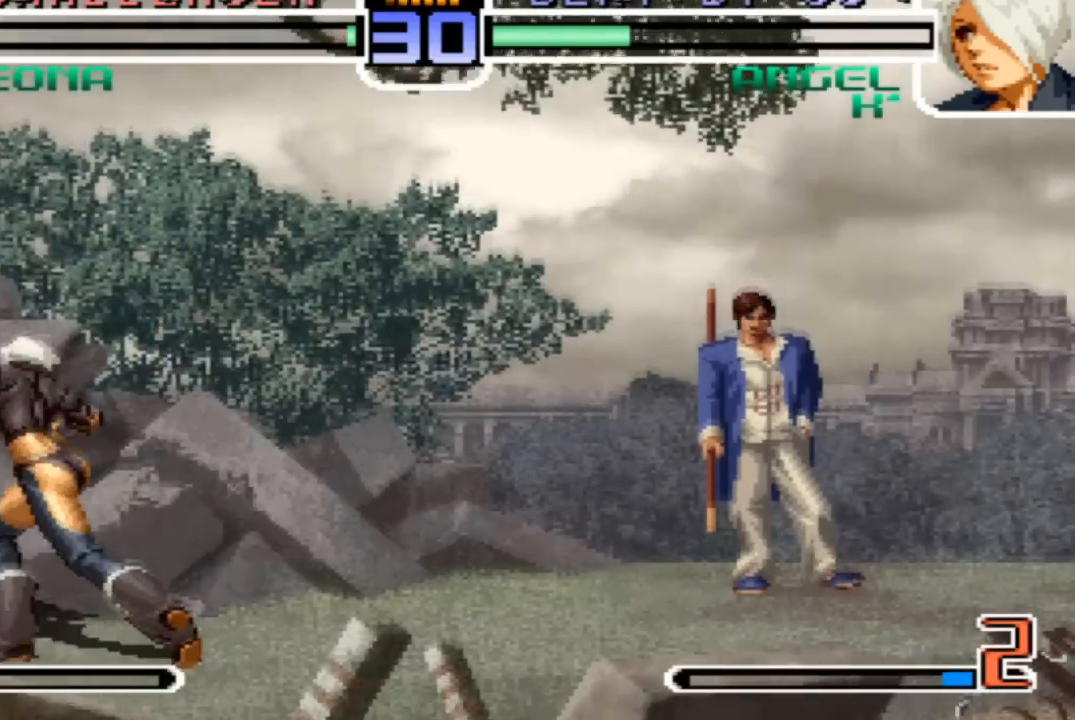
Gameplay with a controller (arcade stick); each line is a JSON object with the inputs held at the frame after it. "events" lists button and stick changes between this image and that frame as [ms after this image, input, new state], when the widget could be followed in between. Not read: L3 R3.
{"buttons": [], "left_stick": "down", "events": [[200, "left_stick", "center"], [467, "left_stick", "down"]]}
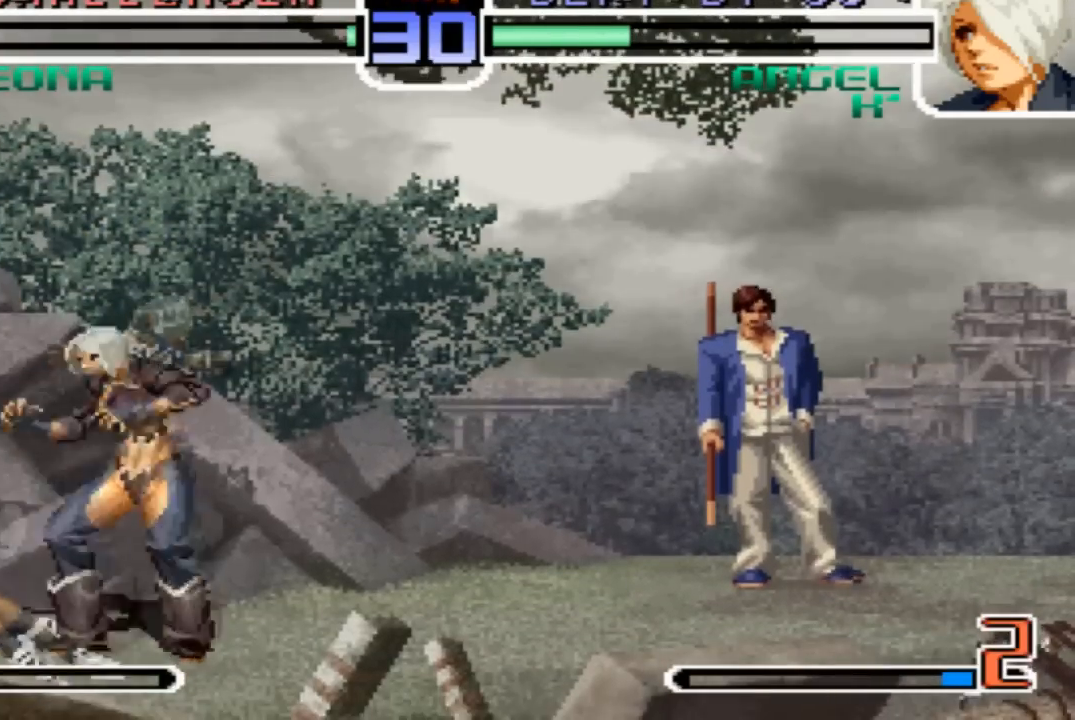
{"buttons": [], "left_stick": "center", "events": [[66, "SQUARE", "down"], [66, "left_stick", "right"], [133, "left_stick", "center"], [166, "SQUARE", "up"]]}
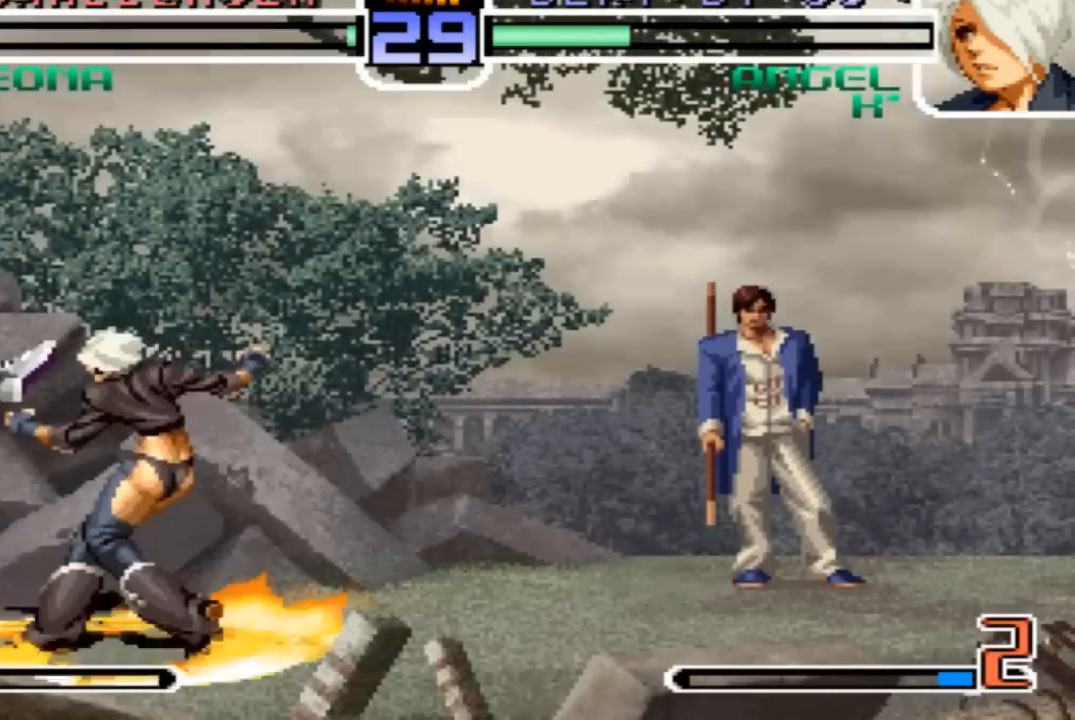
{"buttons": ["SQUARE"], "left_stick": "center", "events": [[33, "left_stick", "down-left"], [133, "left_stick", "down-right"], [200, "SQUARE", "down"], [234, "left_stick", "center"]]}
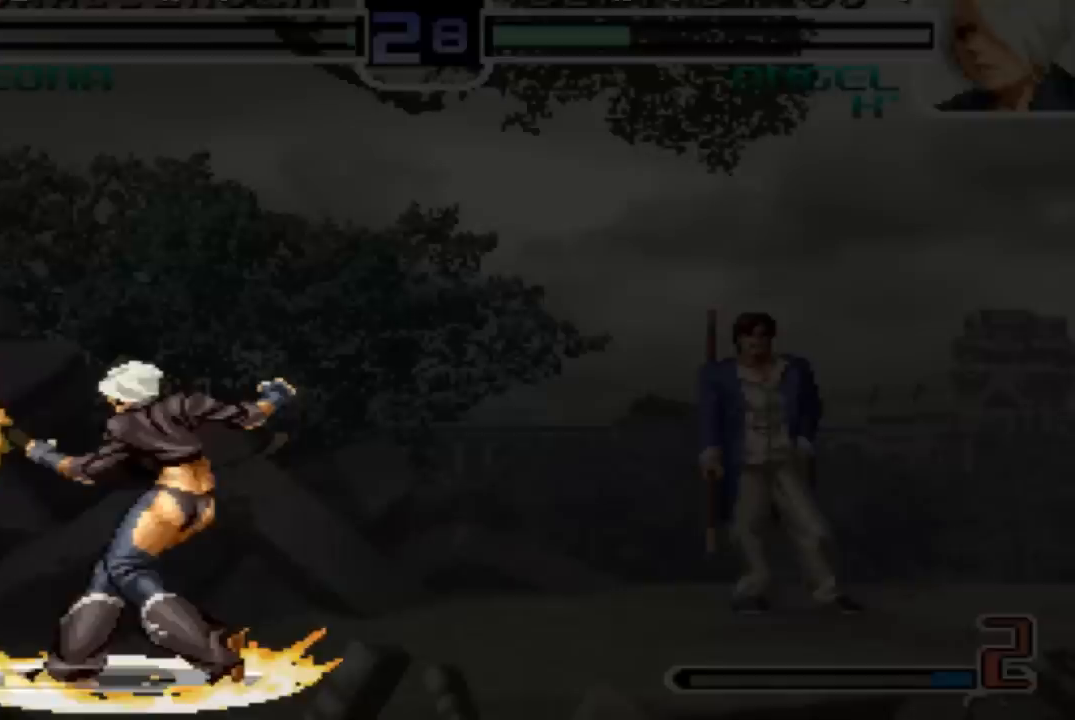
{"buttons": ["SQUARE"], "left_stick": "center", "events": []}
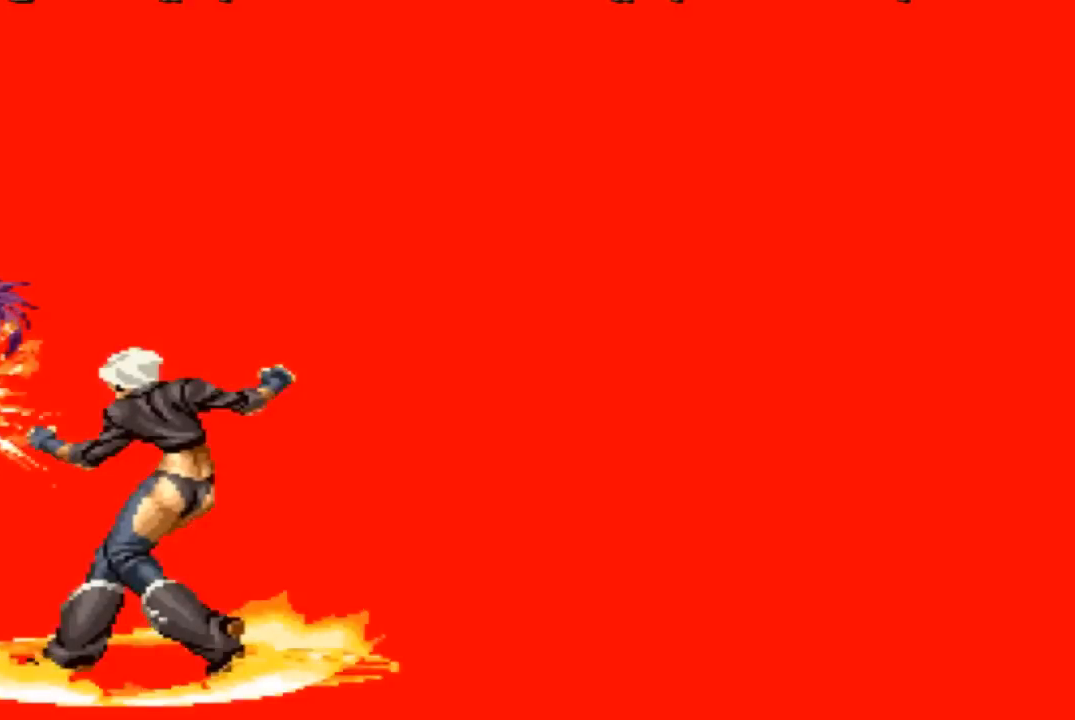
{"buttons": [], "left_stick": "center", "events": [[167, "SQUARE", "up"]]}
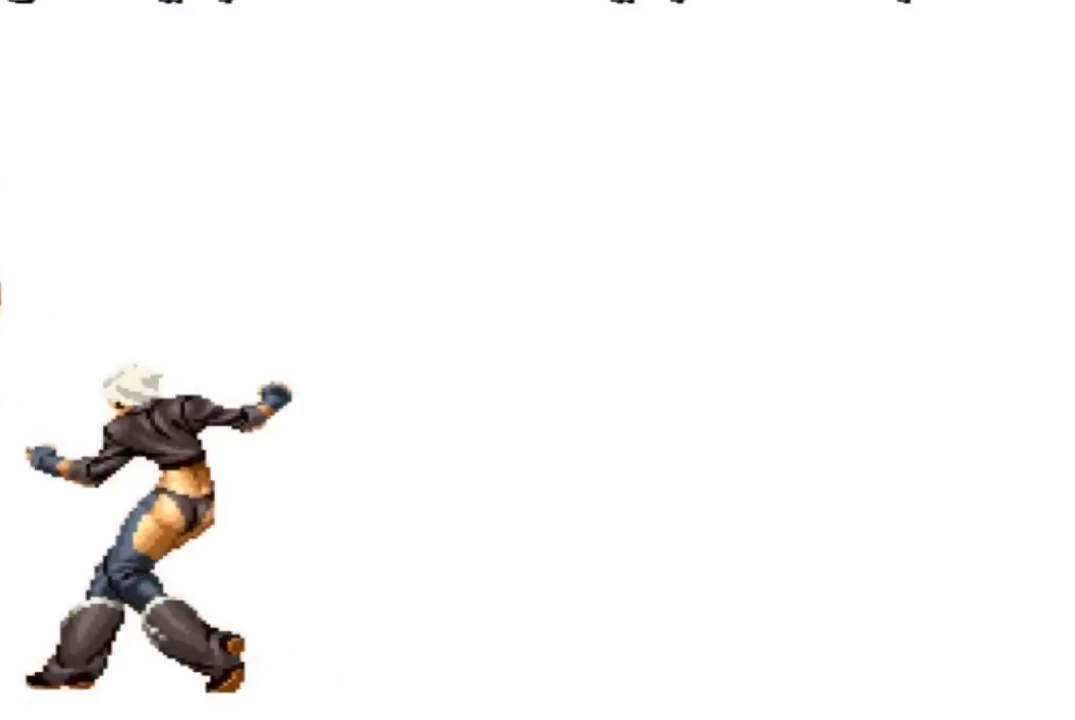
{"buttons": [], "left_stick": "center", "events": [[267, "CIRCLE", "down"], [267, "SQUARE", "down"], [334, "CIRCLE", "up"], [334, "SQUARE", "up"], [434, "CIRCLE", "down"], [434, "SQUARE", "down"], [501, "CIRCLE", "up"], [501, "SQUARE", "up"]]}
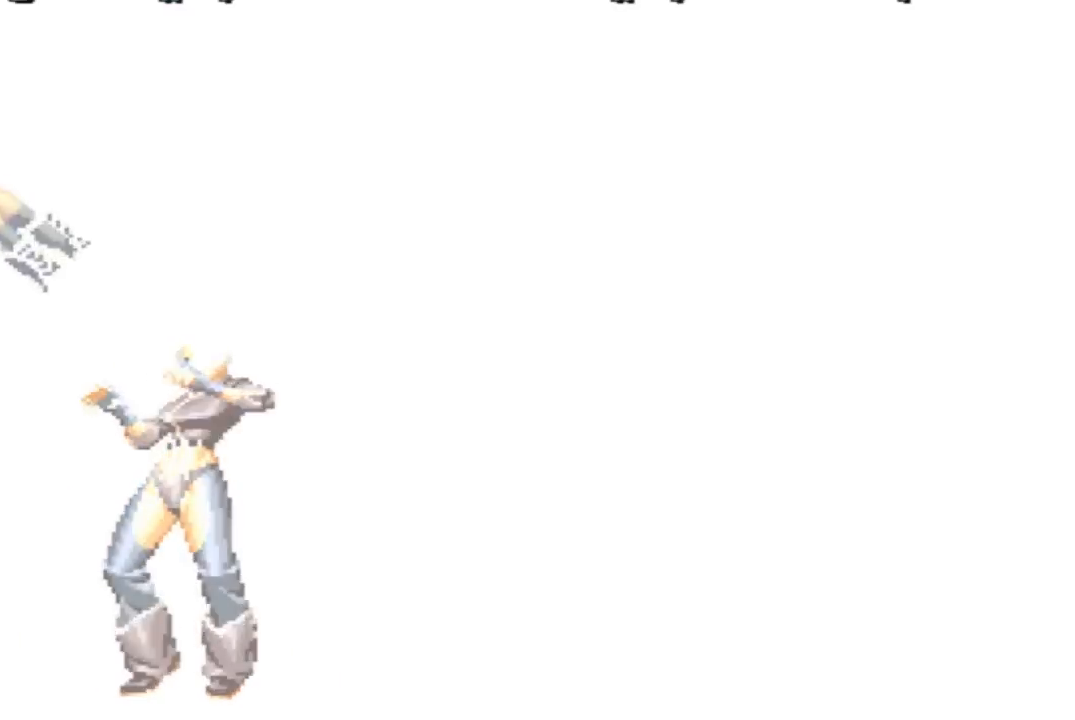
{"buttons": [], "left_stick": "center", "events": [[67, "CIRCLE", "down"], [67, "SQUARE", "down"], [133, "CIRCLE", "up"], [133, "SQUARE", "up"], [200, "SQUARE", "down"], [234, "SQUARE", "up"], [300, "CIRCLE", "down"], [300, "SQUARE", "down"], [367, "CIRCLE", "up"], [367, "SQUARE", "up"], [434, "CIRCLE", "down"], [434, "SQUARE", "down"], [501, "CIRCLE", "up"], [501, "SQUARE", "up"]]}
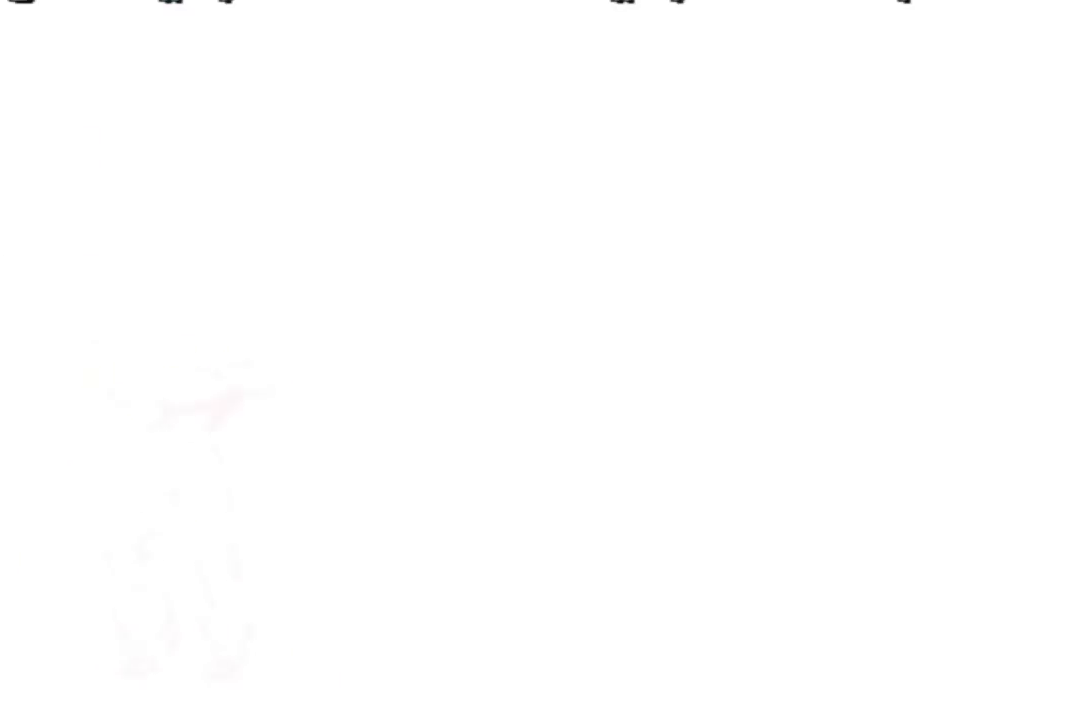
{"buttons": [], "left_stick": "center", "events": [[66, "CIRCLE", "down"], [66, "SQUARE", "down"], [133, "CIRCLE", "up"], [133, "SQUARE", "up"], [200, "CIRCLE", "down"], [200, "SQUARE", "down"], [266, "CIRCLE", "up"], [266, "SQUARE", "up"], [433, "CIRCLE", "down"], [433, "SQUARE", "down"], [500, "CIRCLE", "up"], [500, "SQUARE", "up"]]}
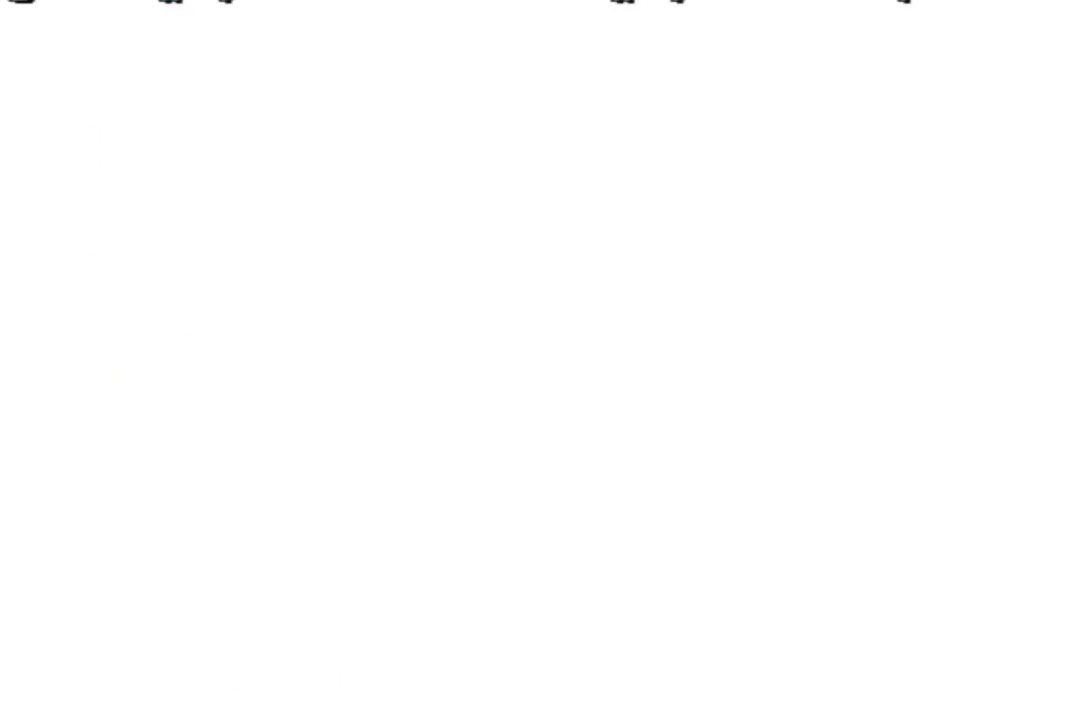
{"buttons": ["CIRCLE", "SQUARE"], "left_stick": "center", "events": [[33, "CIRCLE", "down"], [67, "SQUARE", "down"], [100, "CIRCLE", "up"], [100, "SQUARE", "up"], [133, "CIRCLE", "down"], [133, "SQUARE", "down"], [200, "CIRCLE", "up"], [200, "SQUARE", "up"], [234, "CIRCLE", "down"], [234, "SQUARE", "down"], [300, "CIRCLE", "up"], [334, "SQUARE", "up"], [467, "SQUARE", "down"], [500, "CIRCLE", "down"]]}
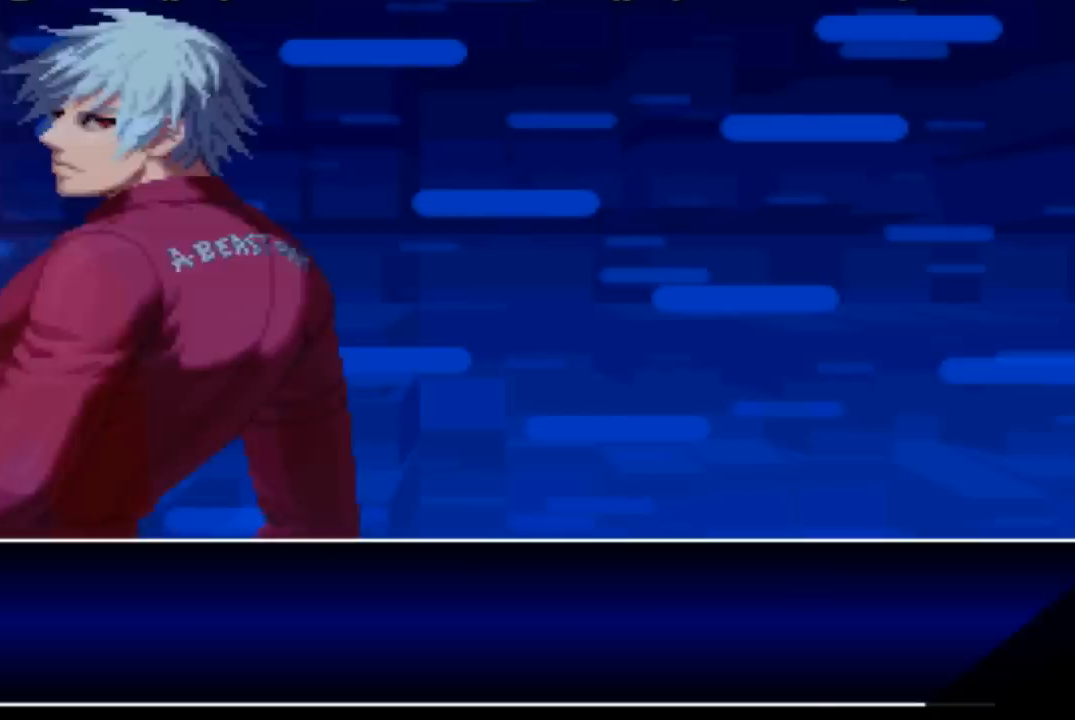
{"buttons": [], "left_stick": "center", "events": [[34, "CIRCLE", "up"], [34, "SQUARE", "up"], [101, "CIRCLE", "down"], [101, "SQUARE", "down"], [167, "CIRCLE", "up"], [167, "SQUARE", "up"], [201, "CIRCLE", "down"], [201, "SQUARE", "down"], [267, "SQUARE", "up"], [301, "CIRCLE", "up"]]}